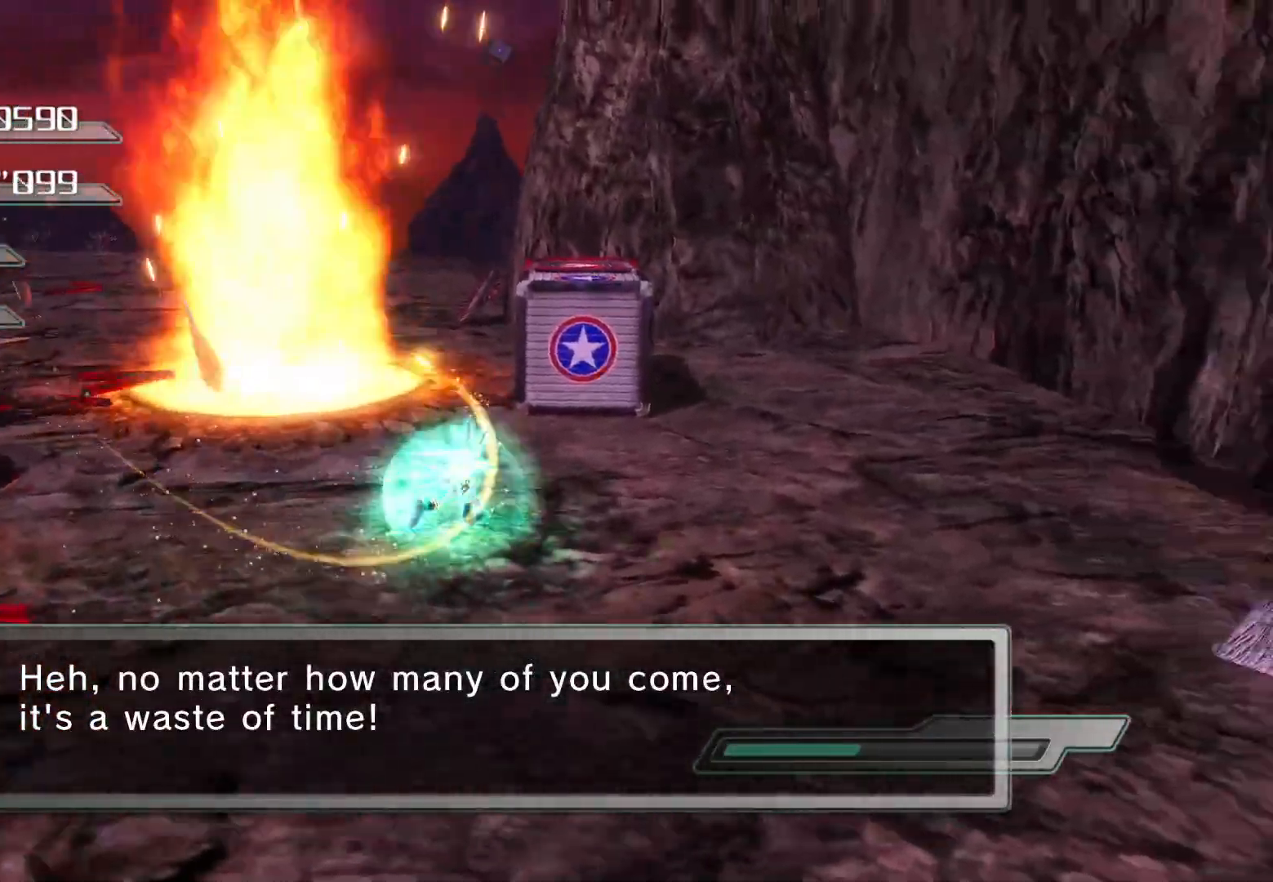
Gameplay with a controller (PlayStation layout); each line is a JSON object with the inputs held at the frame after it. "events" lists button and stick changes between this image and that frame as [ms after this image, input, new state], when the widget could be followed in between.
{"buttons": ["CROSS", "R2"], "left_stick": "up-left", "right_stick": "center", "events": [[418, "CROSS", "down"], [468, "left_stick", "up-left"]]}
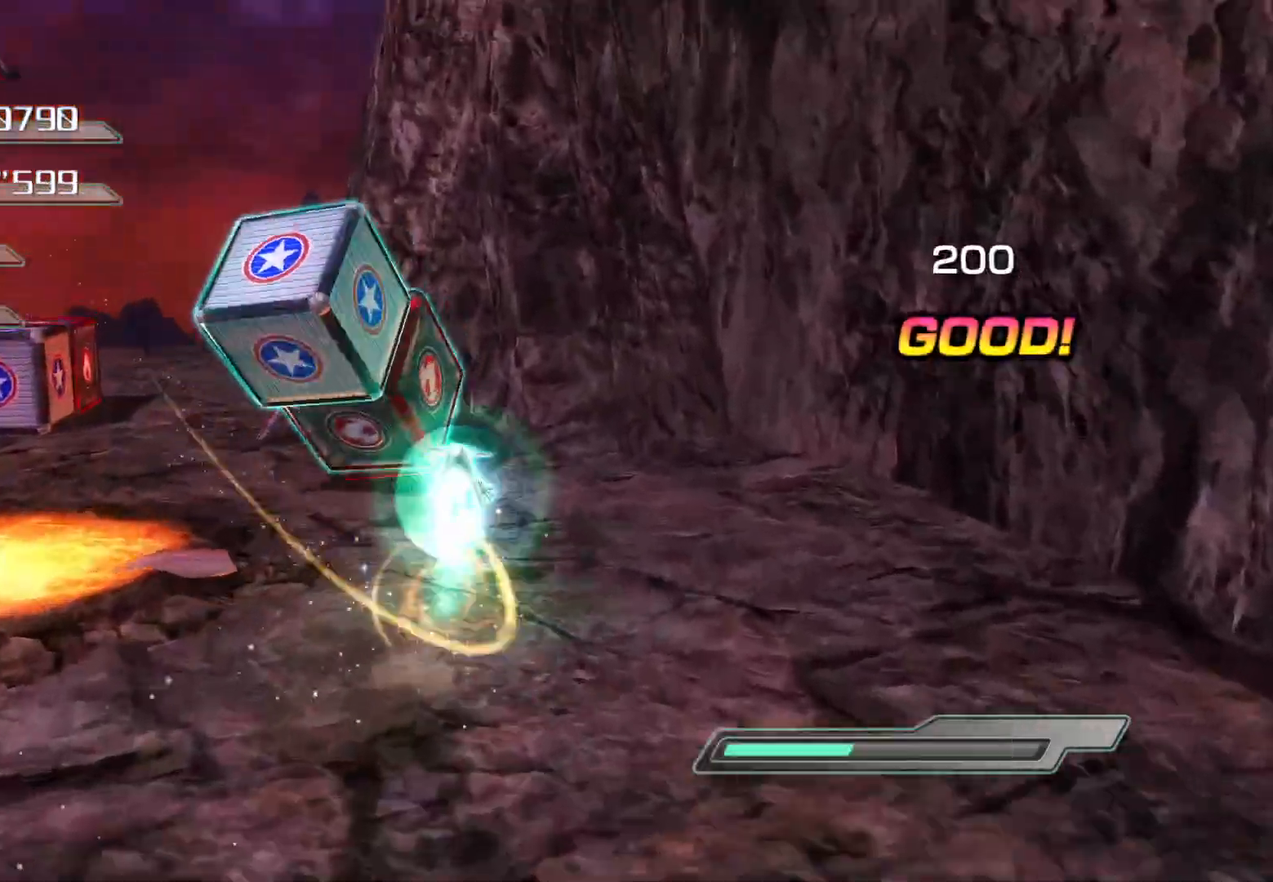
{"buttons": [], "left_stick": "up-left", "right_stick": "center", "events": [[33, "CROSS", "up"], [50, "R2", "up"], [151, "SQUARE", "down"], [167, "SQUARE", "up"], [251, "SQUARE", "down"], [301, "SQUARE", "up"], [352, "SQUARE", "down"], [402, "SQUARE", "up"]]}
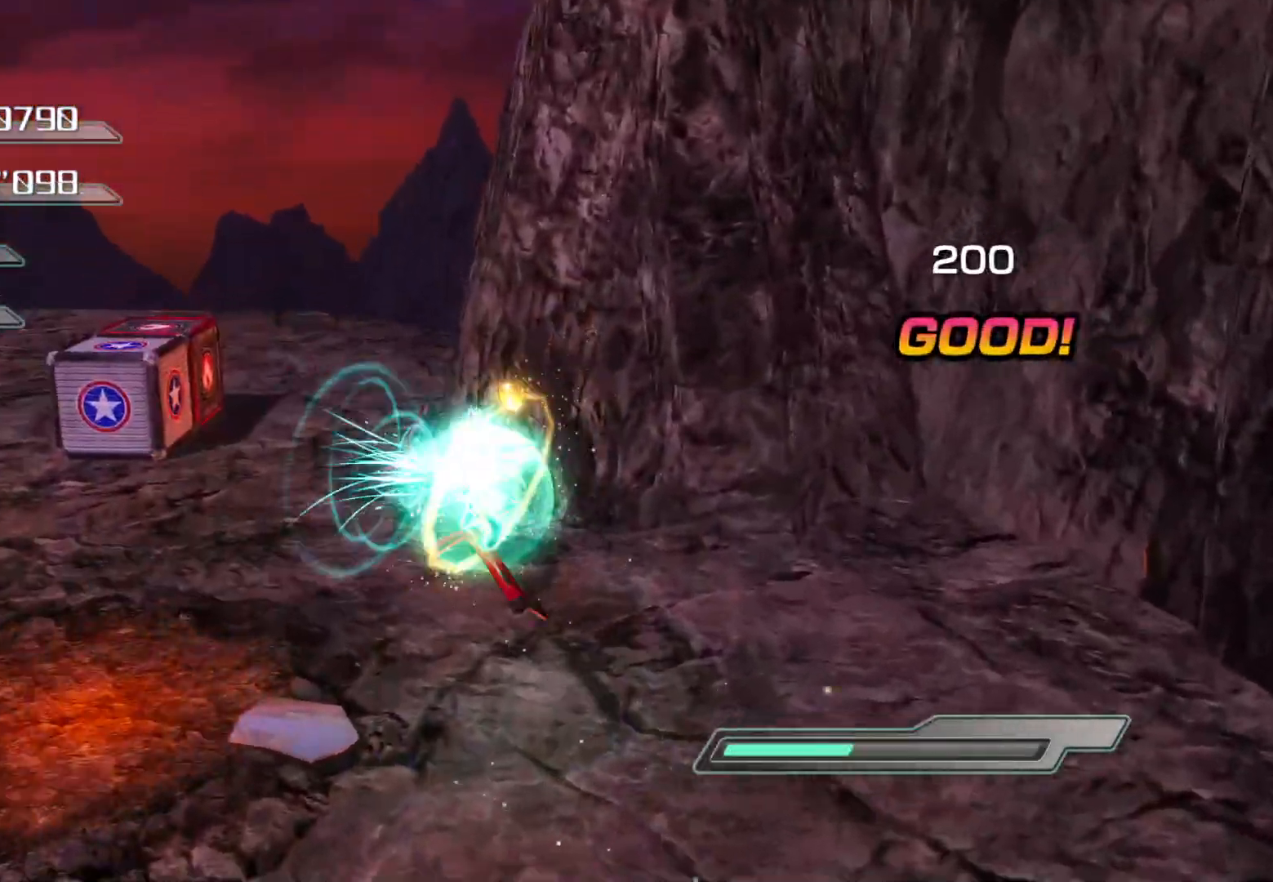
{"buttons": [], "left_stick": "up", "right_stick": "left", "events": [[34, "right_stick", "left"], [67, "left_stick", "up"]]}
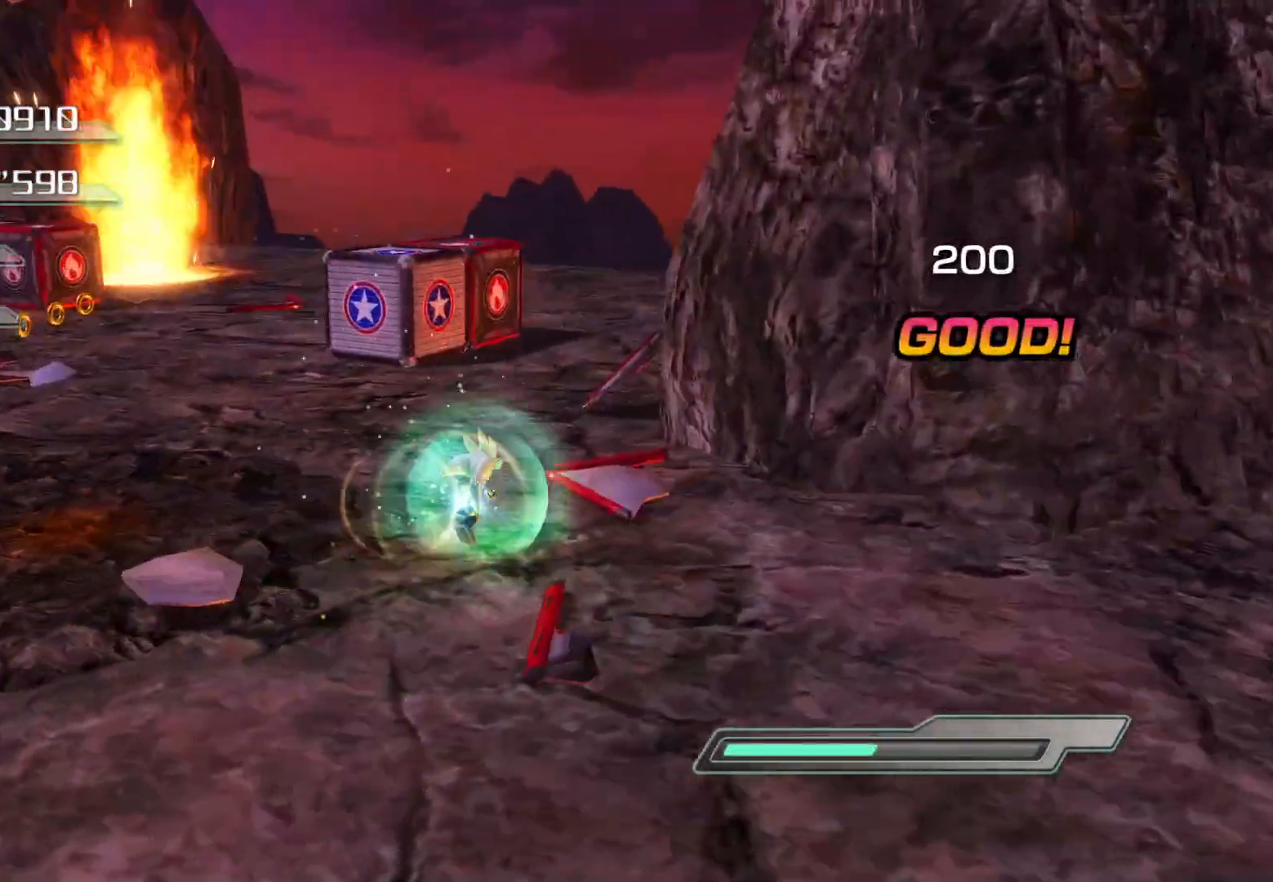
{"buttons": ["R2"], "left_stick": "up", "right_stick": "center", "events": [[167, "R2", "down"], [167, "right_stick", "center"]]}
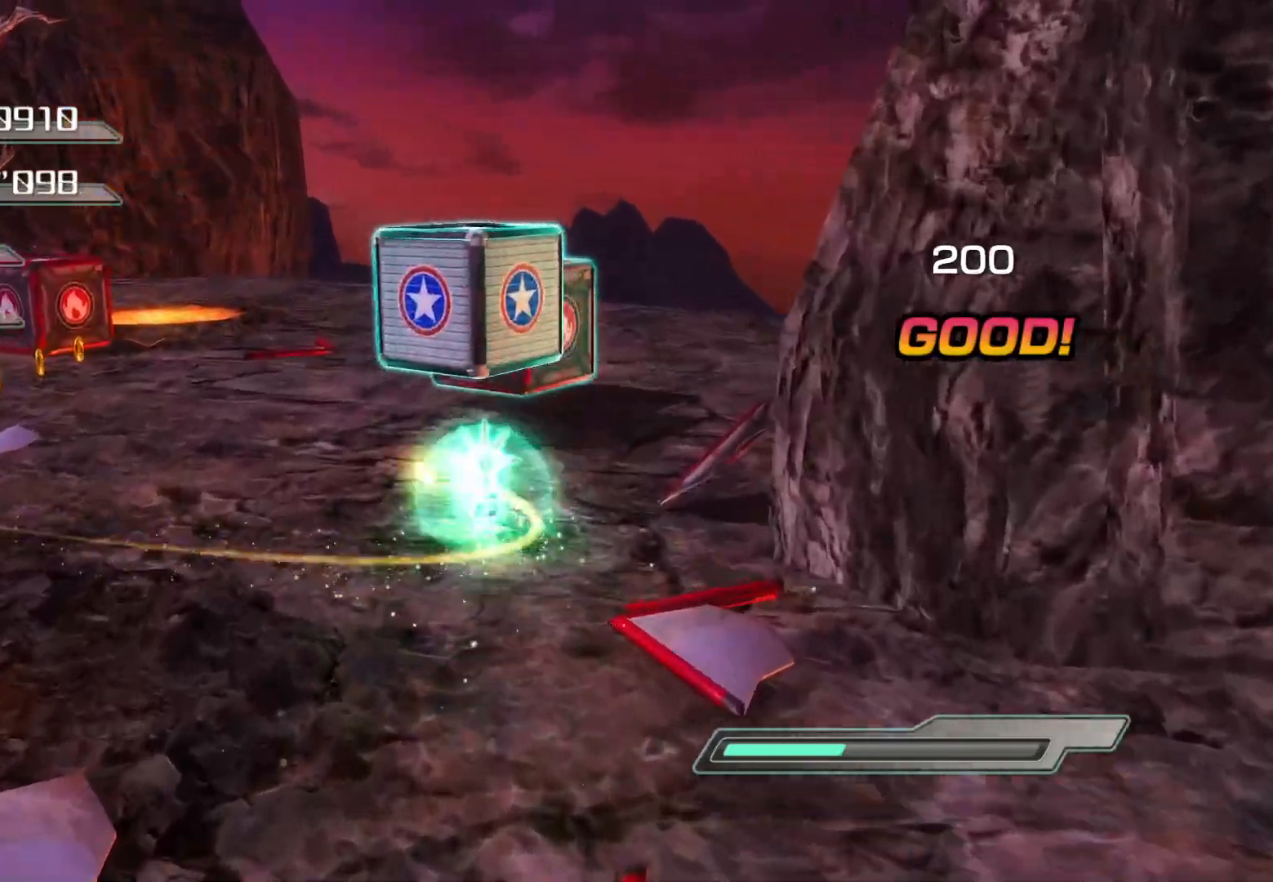
{"buttons": [], "left_stick": "up-left", "right_stick": "center", "events": [[118, "left_stick", "up-left"], [235, "CROSS", "down"], [318, "CROSS", "up"], [352, "R2", "up"]]}
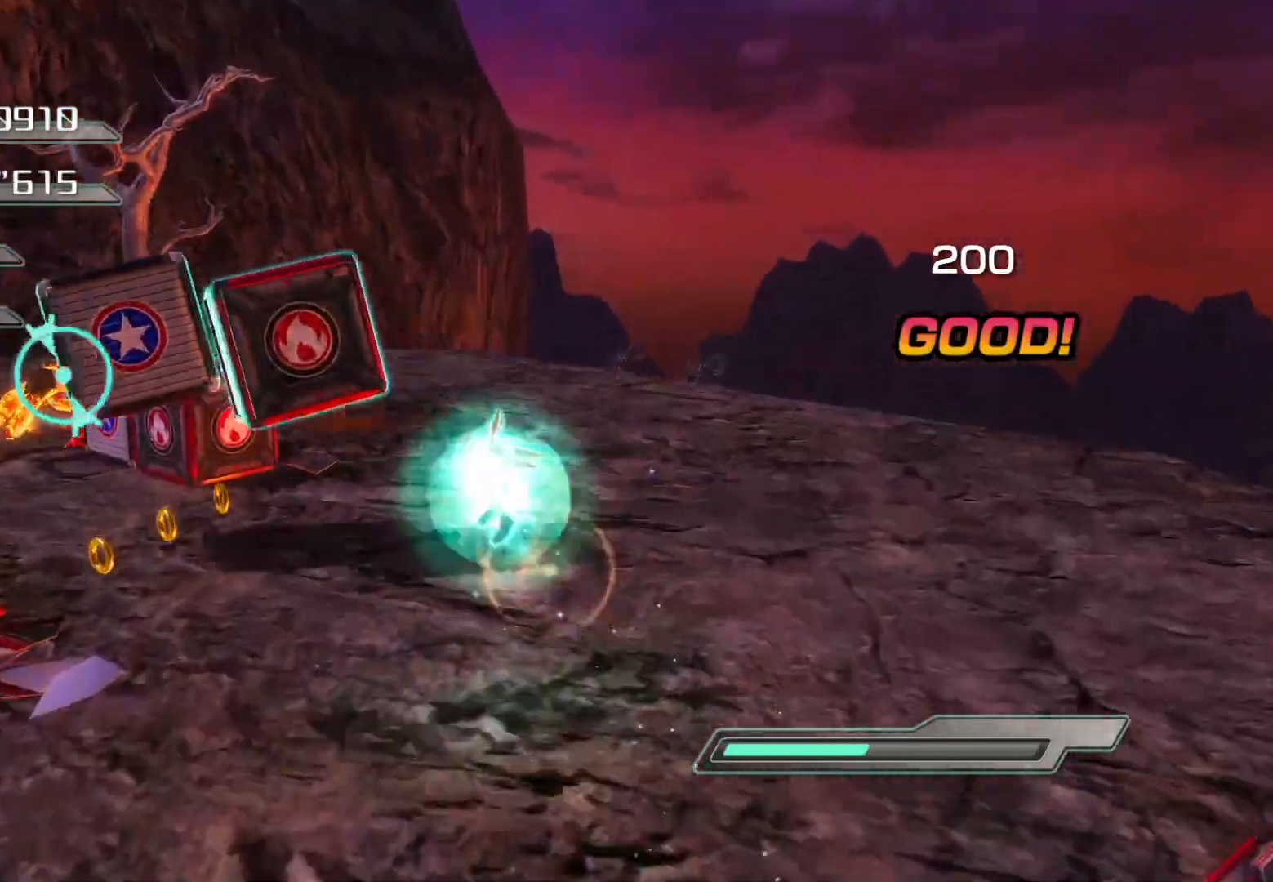
{"buttons": [], "left_stick": "up-left", "right_stick": "down-left", "events": [[33, "SQUARE", "down"], [67, "SQUARE", "up"], [134, "SQUARE", "down"], [217, "SQUARE", "up"], [335, "right_stick", "down-left"]]}
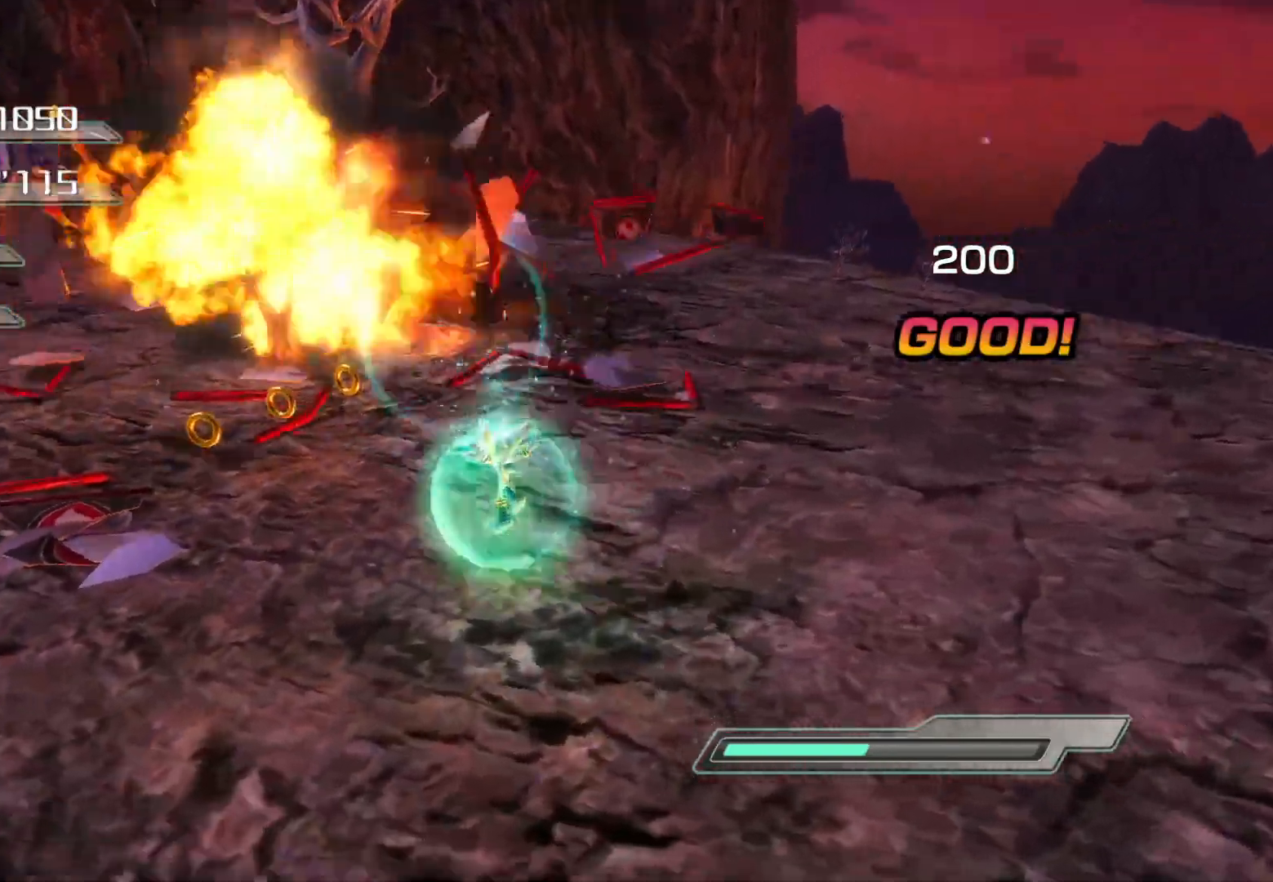
{"buttons": ["R2"], "left_stick": "up-left", "right_stick": "center", "events": [[17, "right_stick", "center"], [285, "R2", "down"]]}
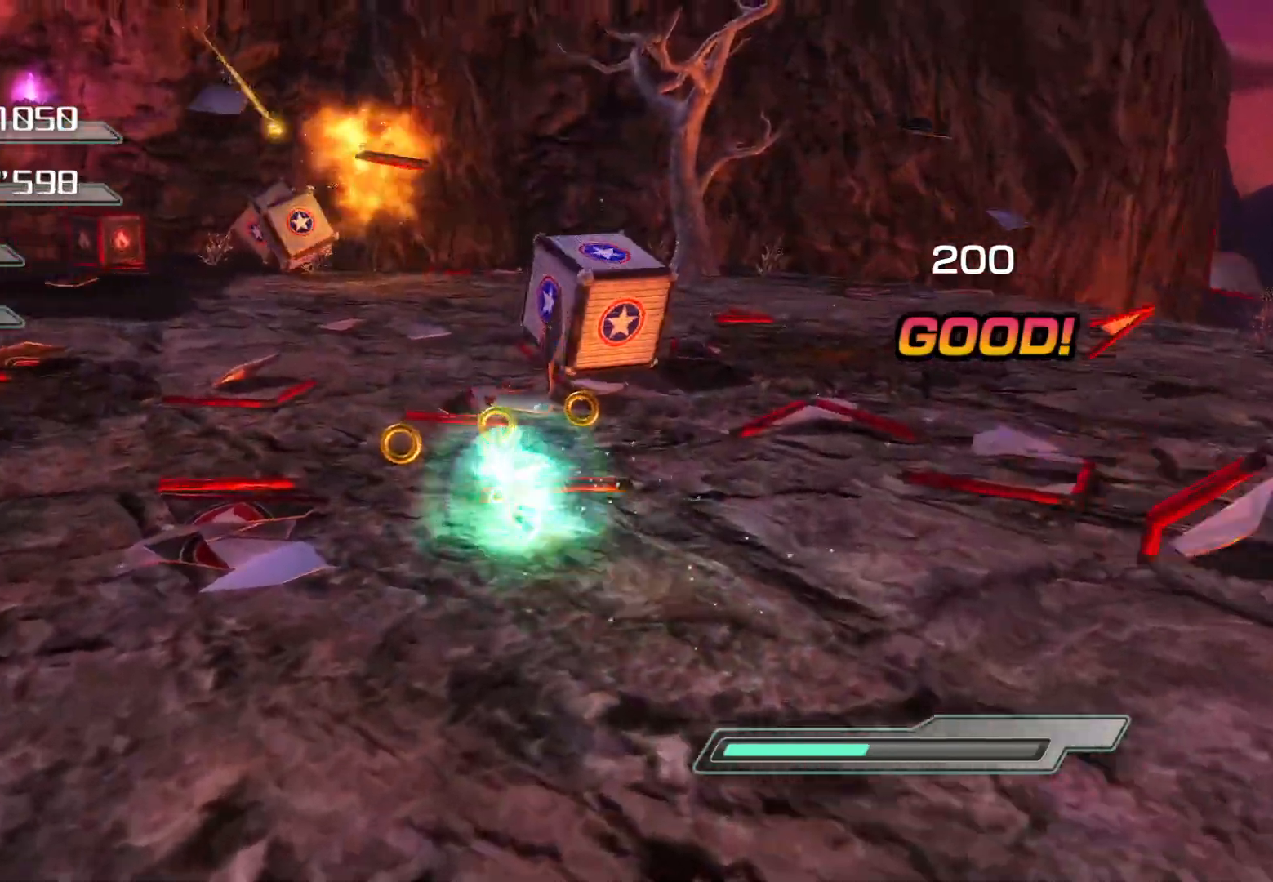
{"buttons": ["R2"], "left_stick": "up-right", "right_stick": "center", "events": [[67, "left_stick", "up"], [368, "left_stick", "up-right"]]}
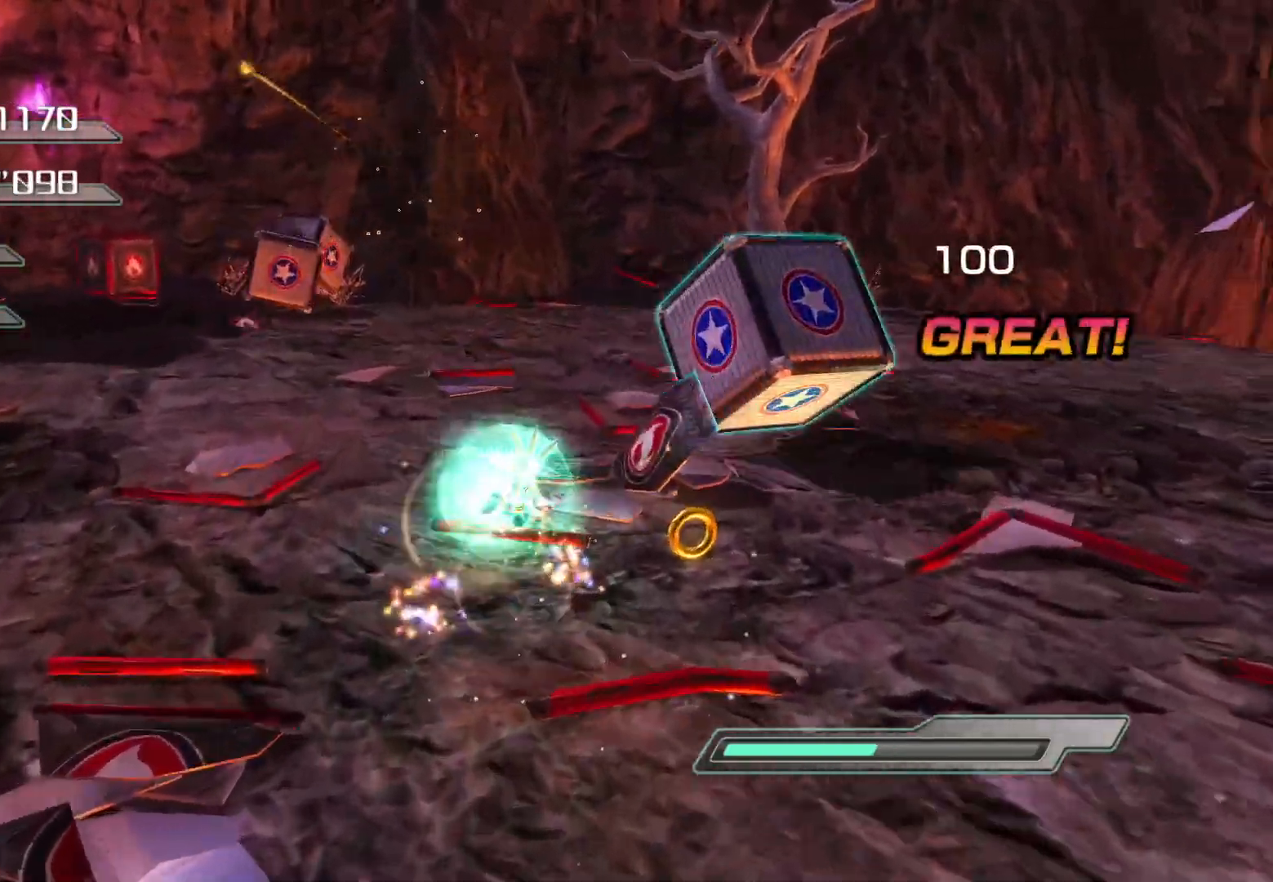
{"buttons": [], "left_stick": "up-left", "right_stick": "center", "events": [[84, "left_stick", "up-left"], [101, "CROSS", "down"], [218, "CROSS", "up"], [235, "R2", "up"], [302, "SQUARE", "down"], [352, "SQUARE", "up"], [419, "SQUARE", "down"], [486, "SQUARE", "up"]]}
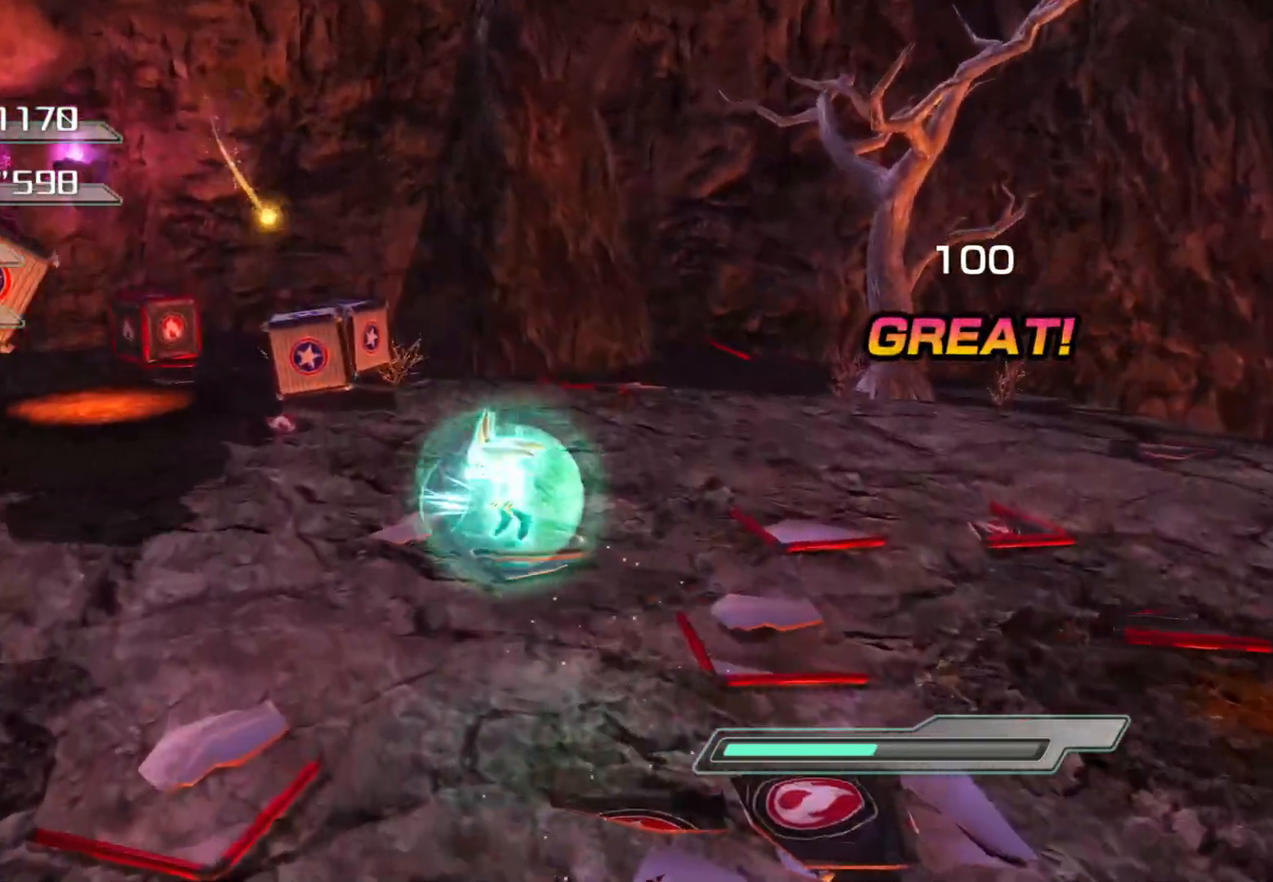
{"buttons": [], "left_stick": "up", "right_stick": "left", "events": [[117, "right_stick", "left"], [284, "left_stick", "up"]]}
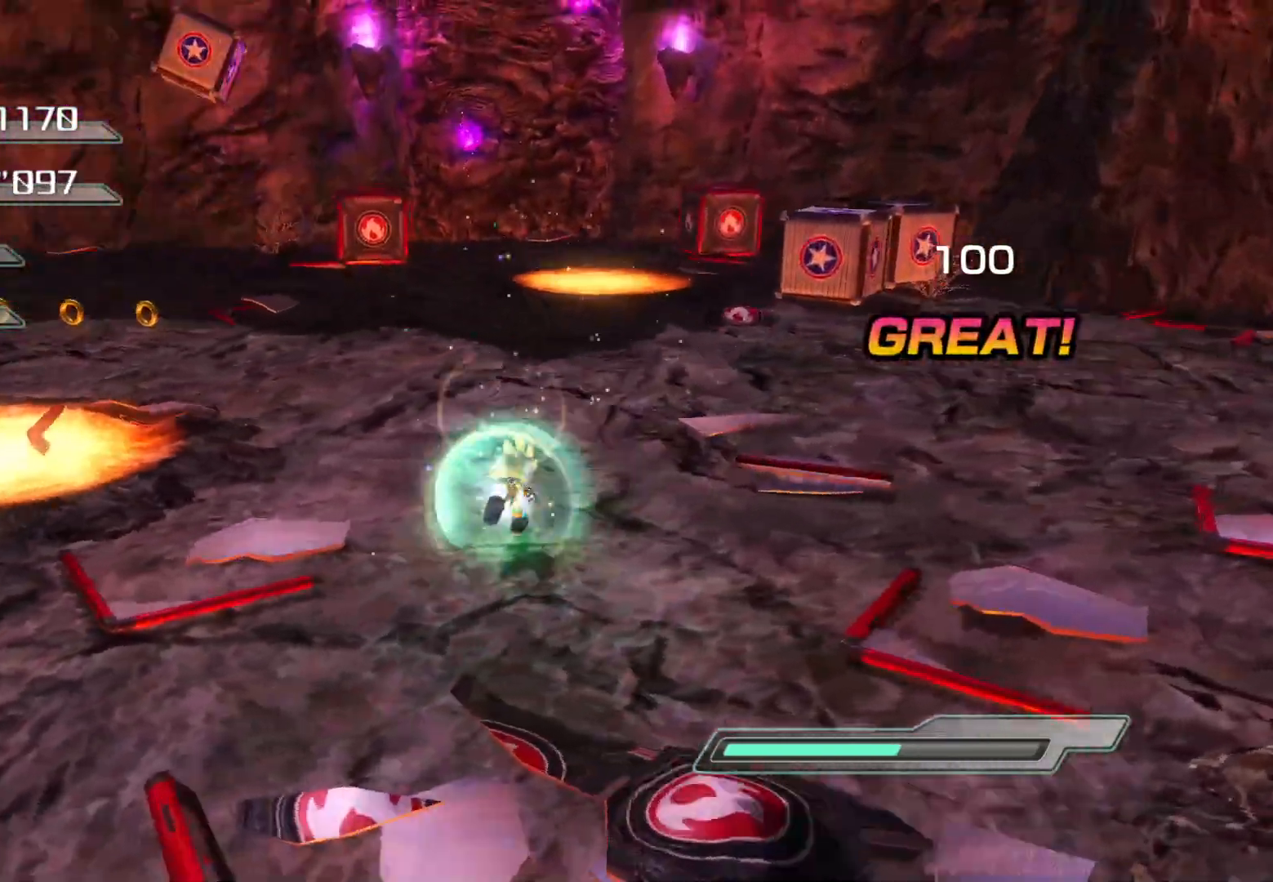
{"buttons": [], "left_stick": "up-left", "right_stick": "center", "events": [[17, "left_stick", "up-right"], [101, "right_stick", "center"], [168, "left_stick", "up"], [369, "left_stick", "up-left"]]}
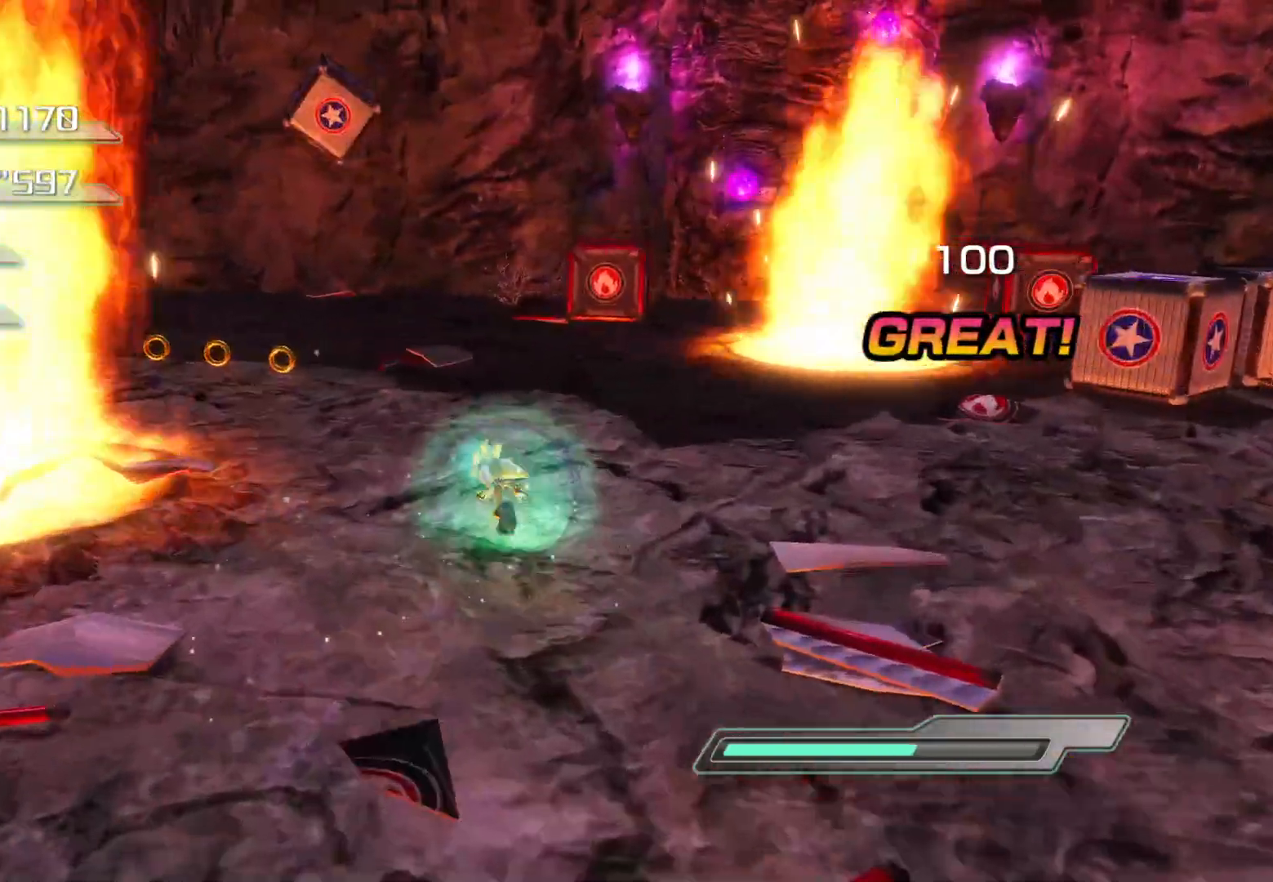
{"buttons": [], "left_stick": "up", "right_stick": "left", "events": [[16, "left_stick", "up"], [83, "right_stick", "left"]]}
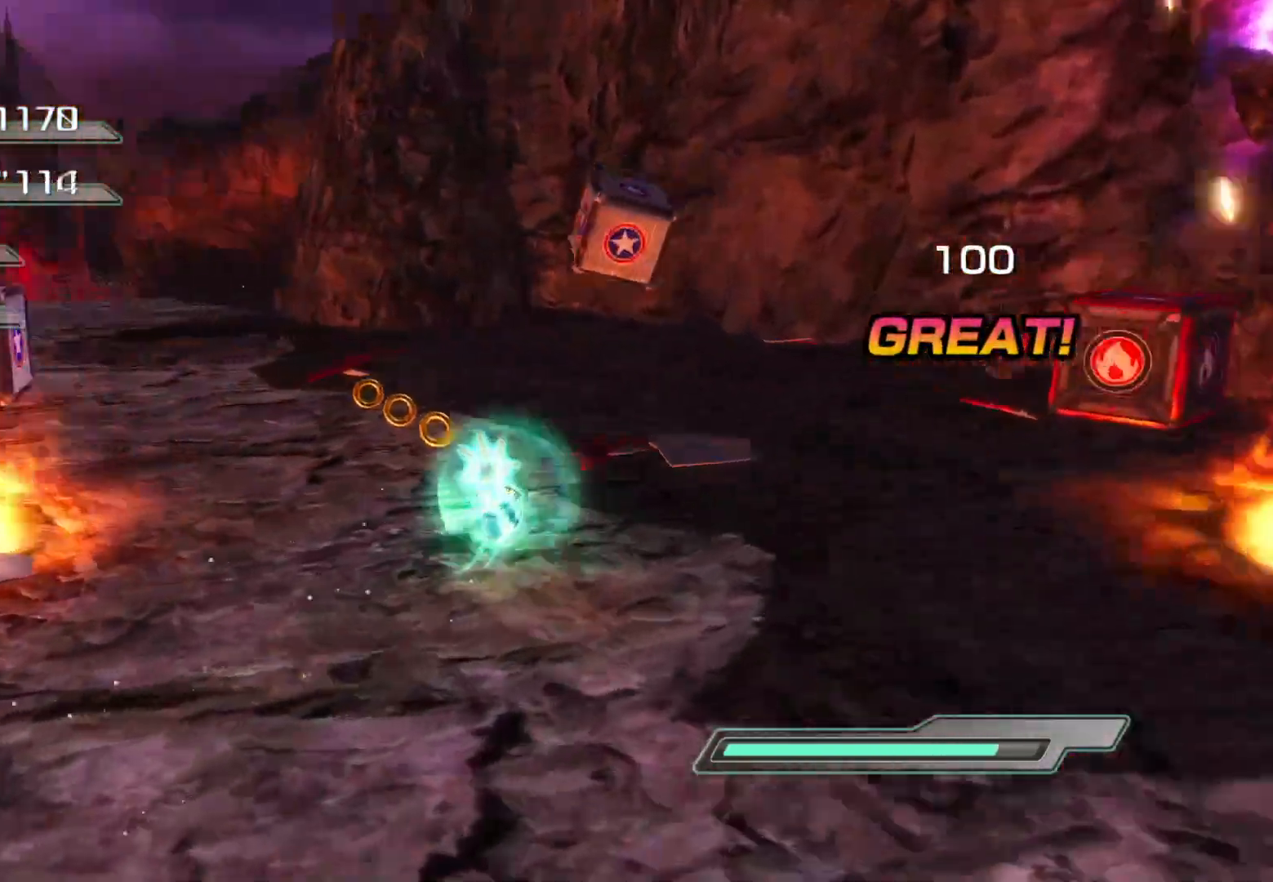
{"buttons": [], "left_stick": "up-left", "right_stick": "center", "events": [[84, "left_stick", "center"], [201, "left_stick", "up"], [402, "left_stick", "up-left"], [419, "right_stick", "center"]]}
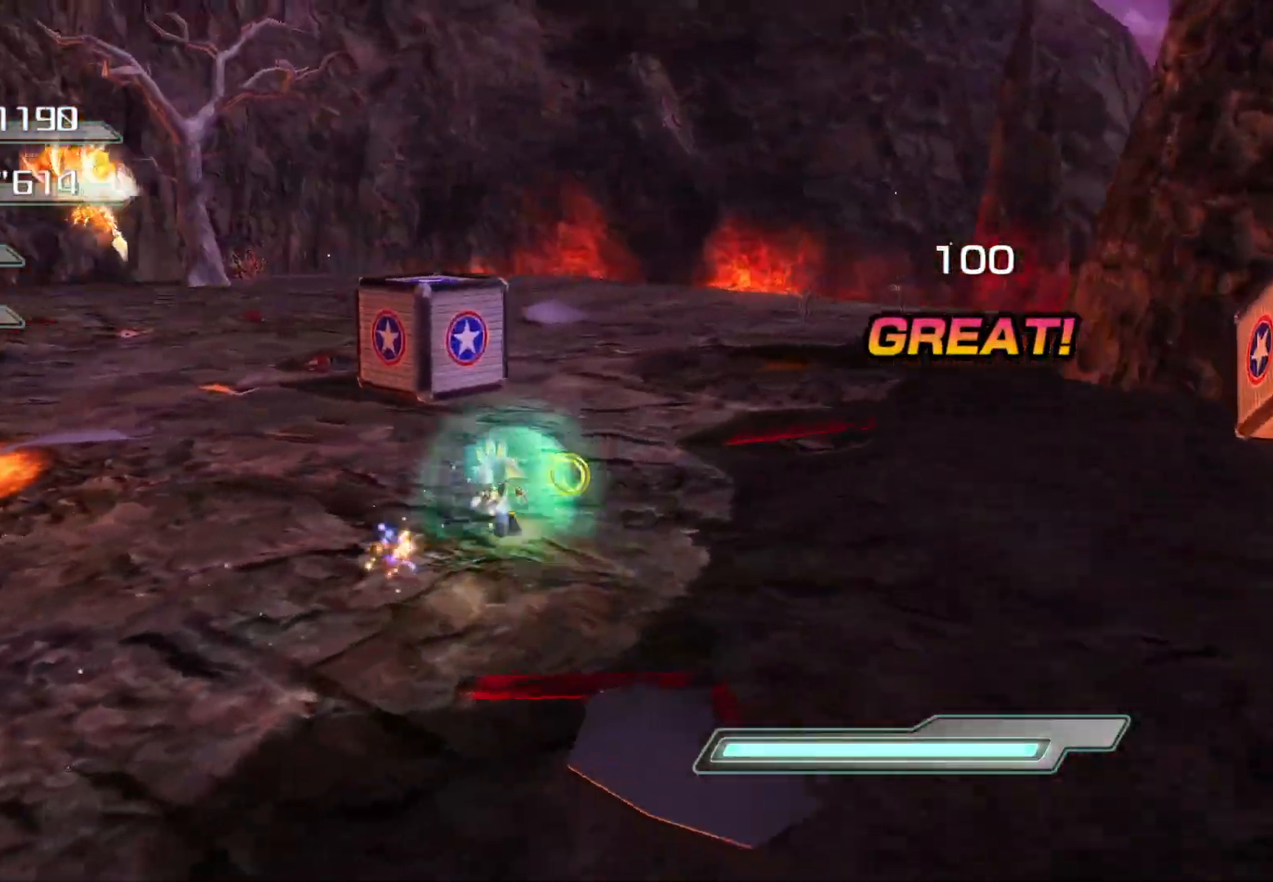
{"buttons": [], "left_stick": "up", "right_stick": "center", "events": [[101, "left_stick", "up"], [134, "R2", "down"], [319, "CROSS", "down"], [453, "CROSS", "up"], [469, "R2", "up"]]}
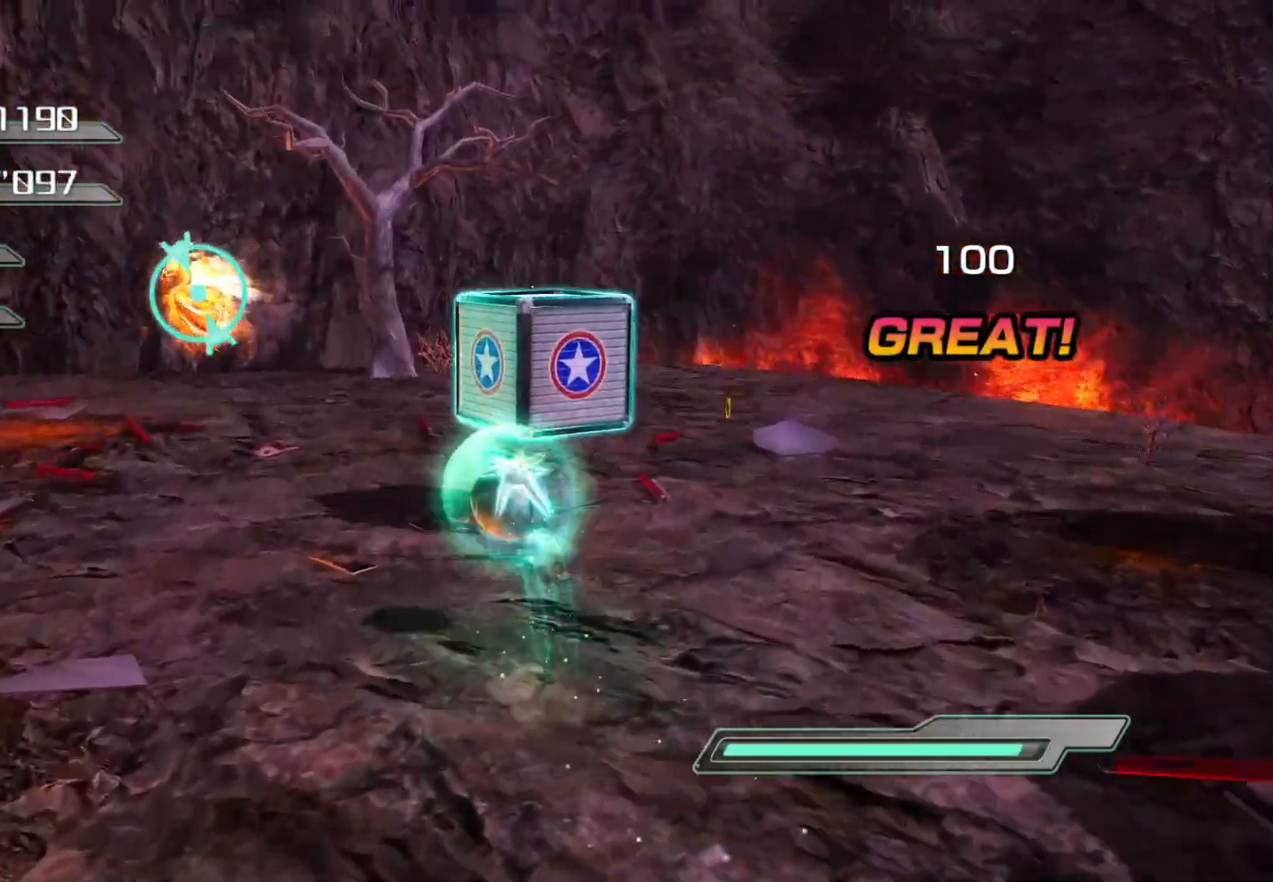
{"buttons": [], "left_stick": "up", "right_stick": "center", "events": [[17, "SQUARE", "down"], [134, "SQUARE", "up"]]}
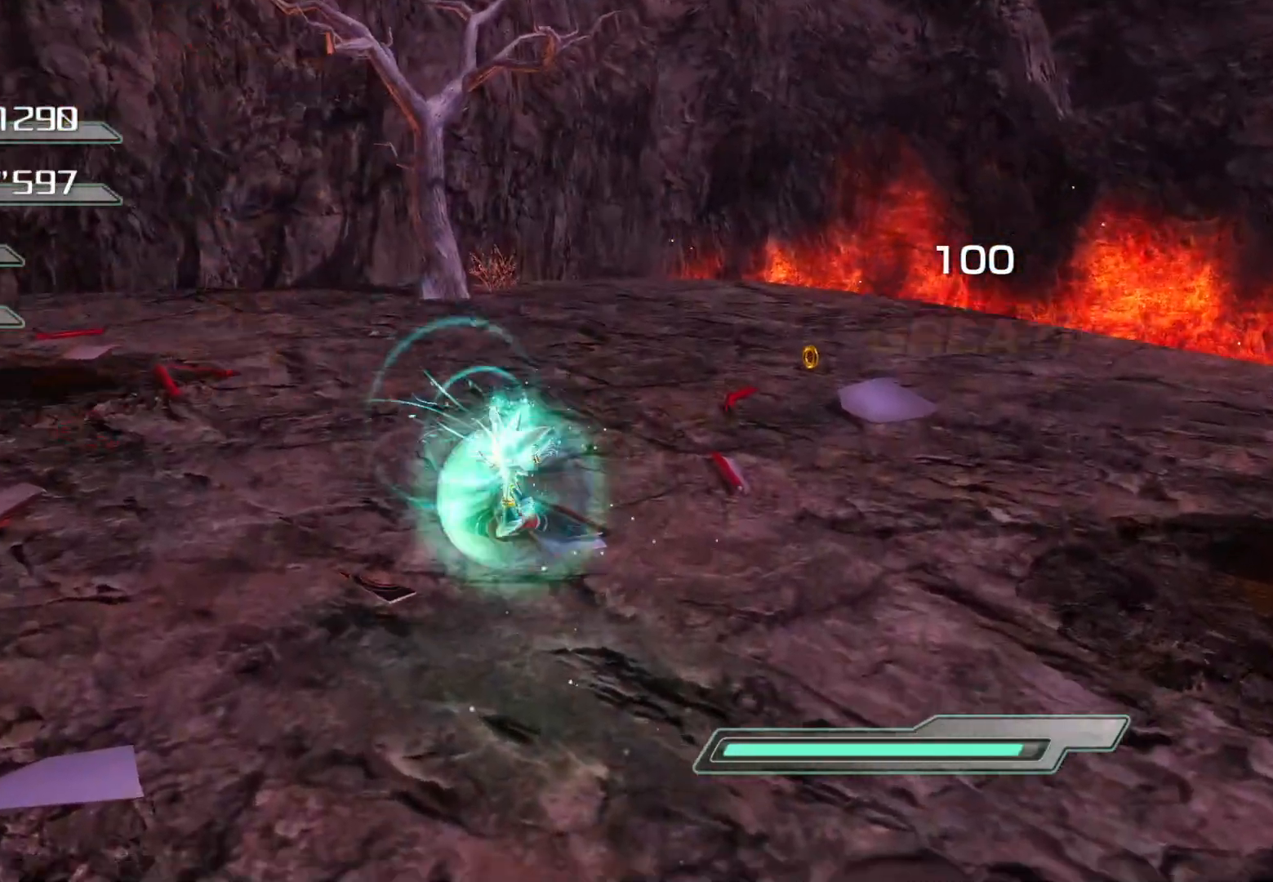
{"buttons": [], "left_stick": "up", "right_stick": "left", "events": [[33, "right_stick", "left"]]}
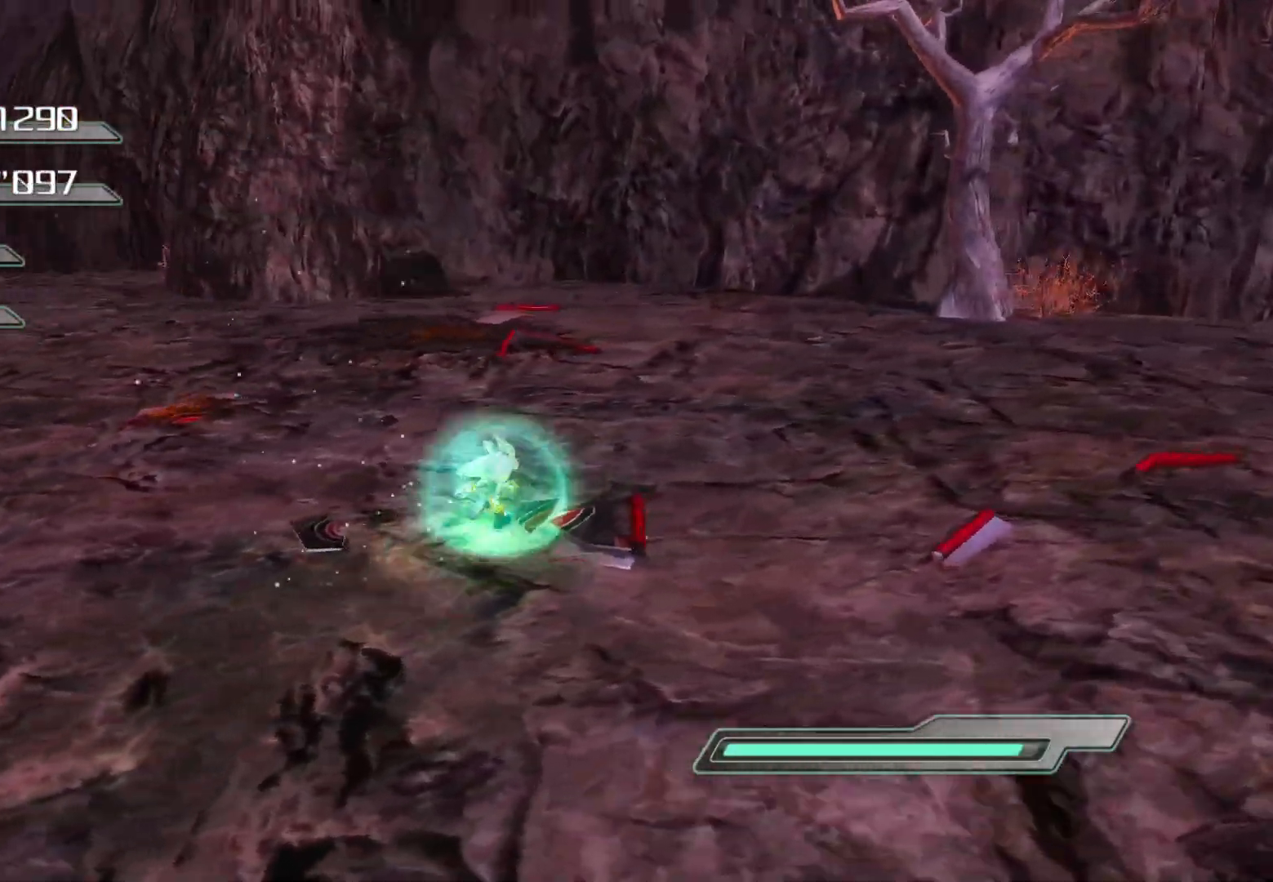
{"buttons": [], "left_stick": "up", "right_stick": "left", "events": [[50, "left_stick", "up-left"], [285, "left_stick", "up"]]}
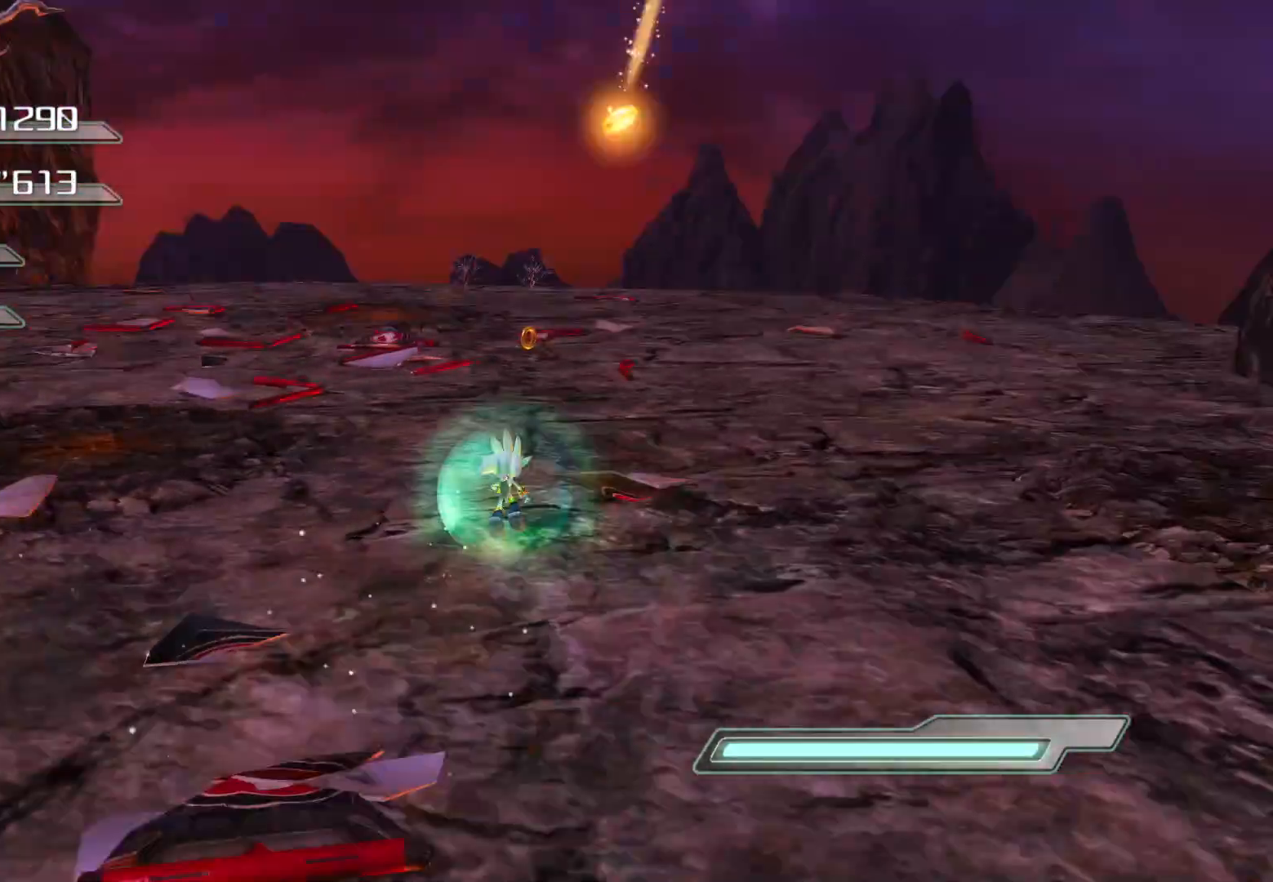
{"buttons": [], "left_stick": "up", "right_stick": "left", "events": []}
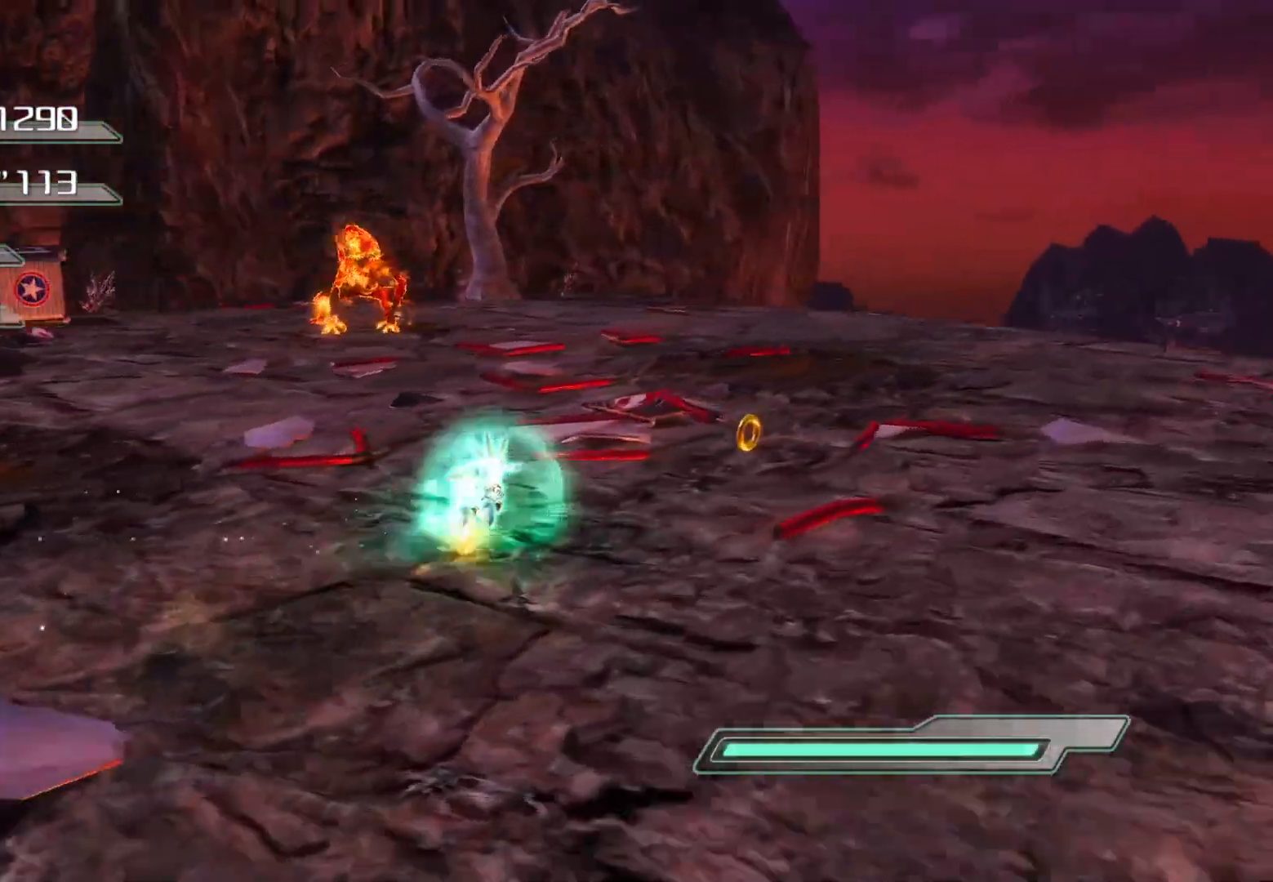
{"buttons": ["CIRCLE"], "left_stick": "up", "right_stick": "center", "events": [[84, "right_stick", "center"], [502, "CIRCLE", "down"]]}
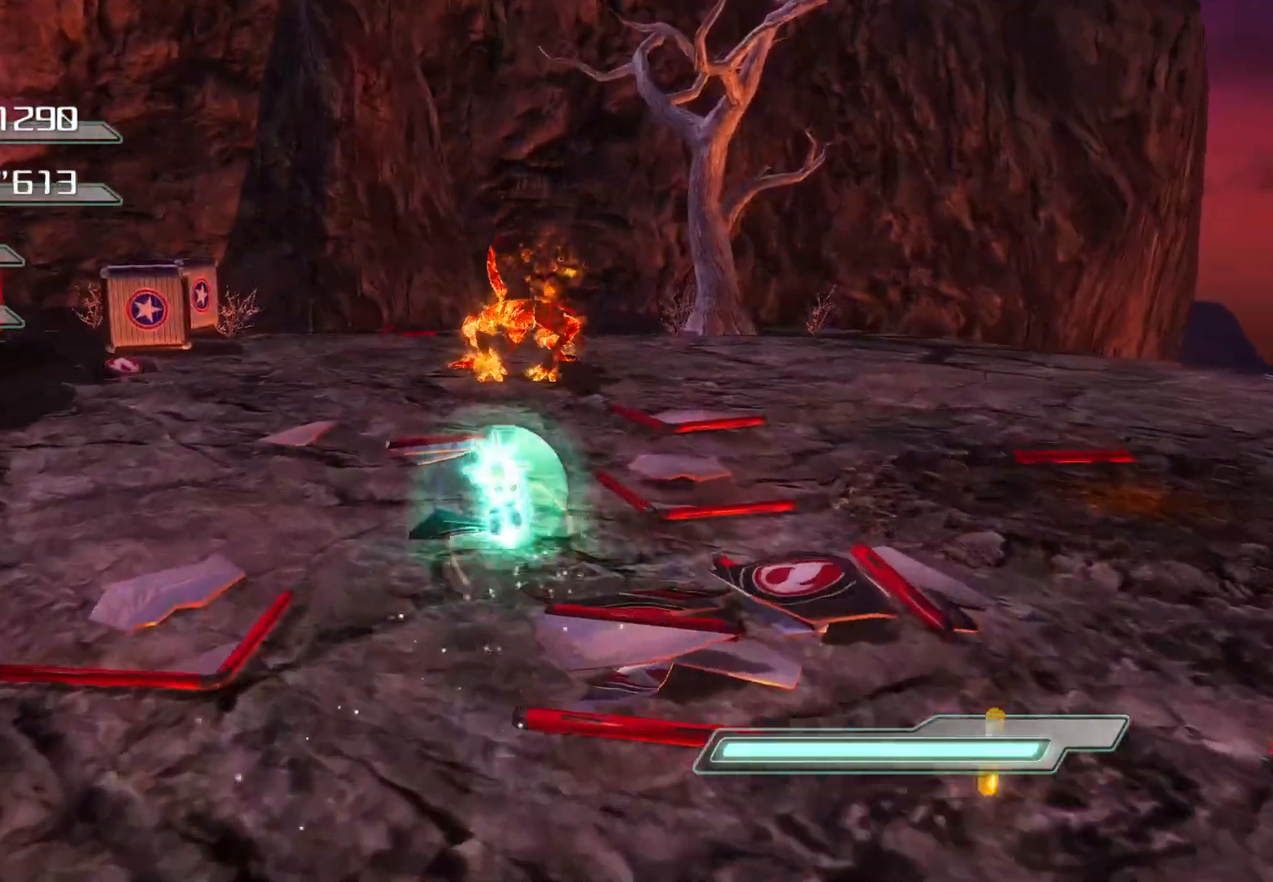
{"buttons": [], "left_stick": "center", "right_stick": "center", "events": [[268, "CIRCLE", "up"], [453, "left_stick", "center"]]}
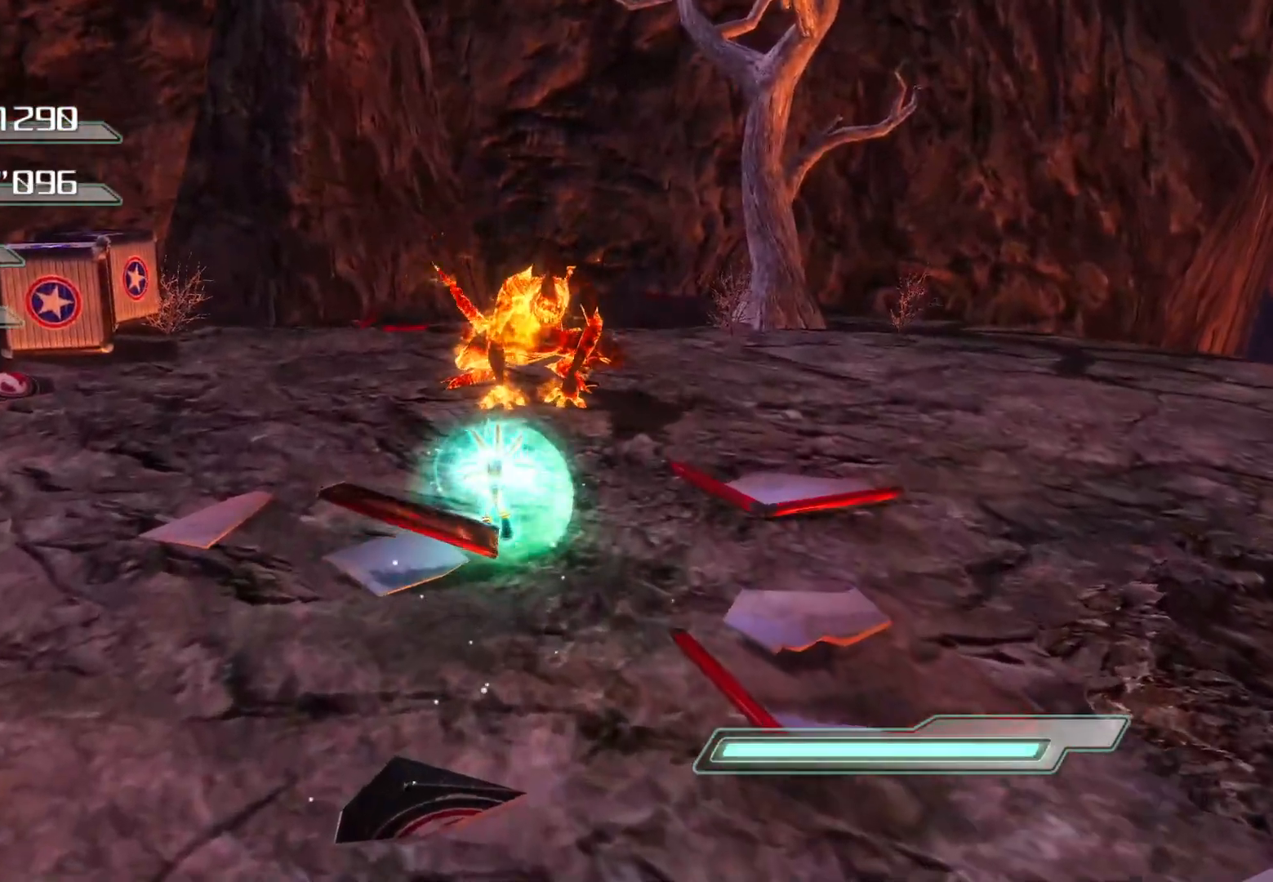
{"buttons": [], "left_stick": "center", "right_stick": "center", "events": [[184, "CIRCLE", "down"], [285, "CIRCLE", "up"]]}
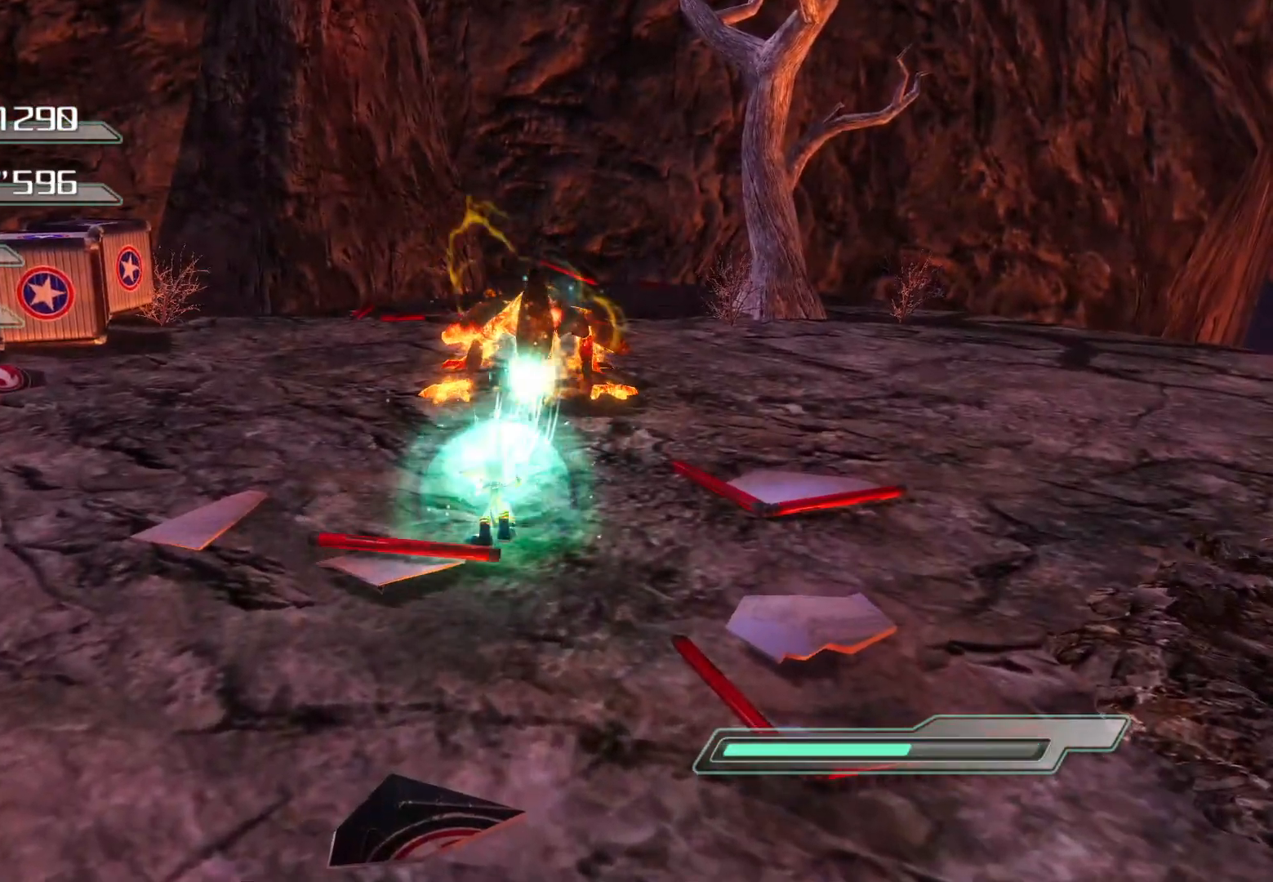
{"buttons": [], "left_stick": "center", "right_stick": "left", "events": [[252, "CIRCLE", "down"], [285, "CIRCLE", "up"], [453, "right_stick", "left"]]}
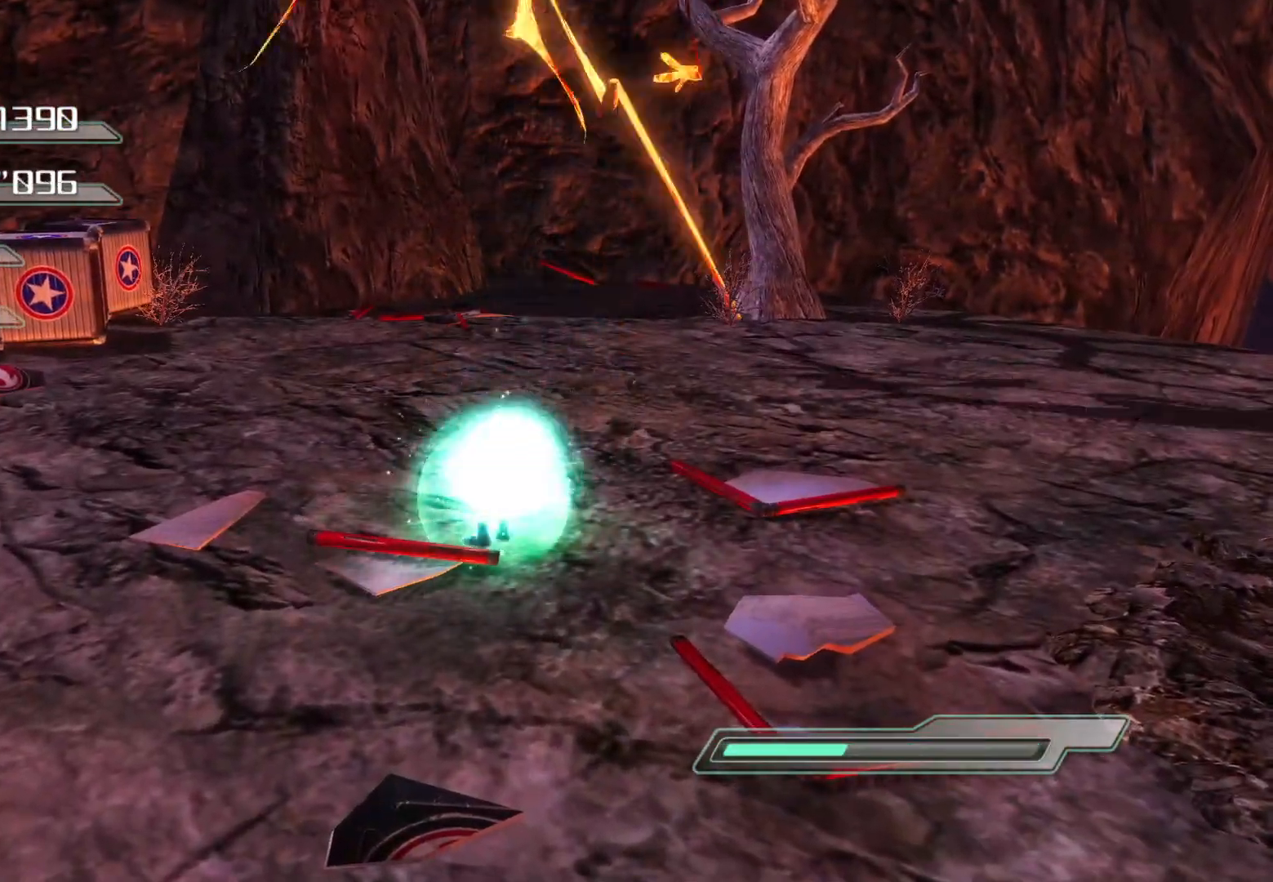
{"buttons": ["CIRCLE"], "left_stick": "down-left", "right_stick": "center", "events": [[33, "left_stick", "left"], [251, "right_stick", "center"], [352, "CIRCLE", "down"], [402, "left_stick", "down-left"]]}
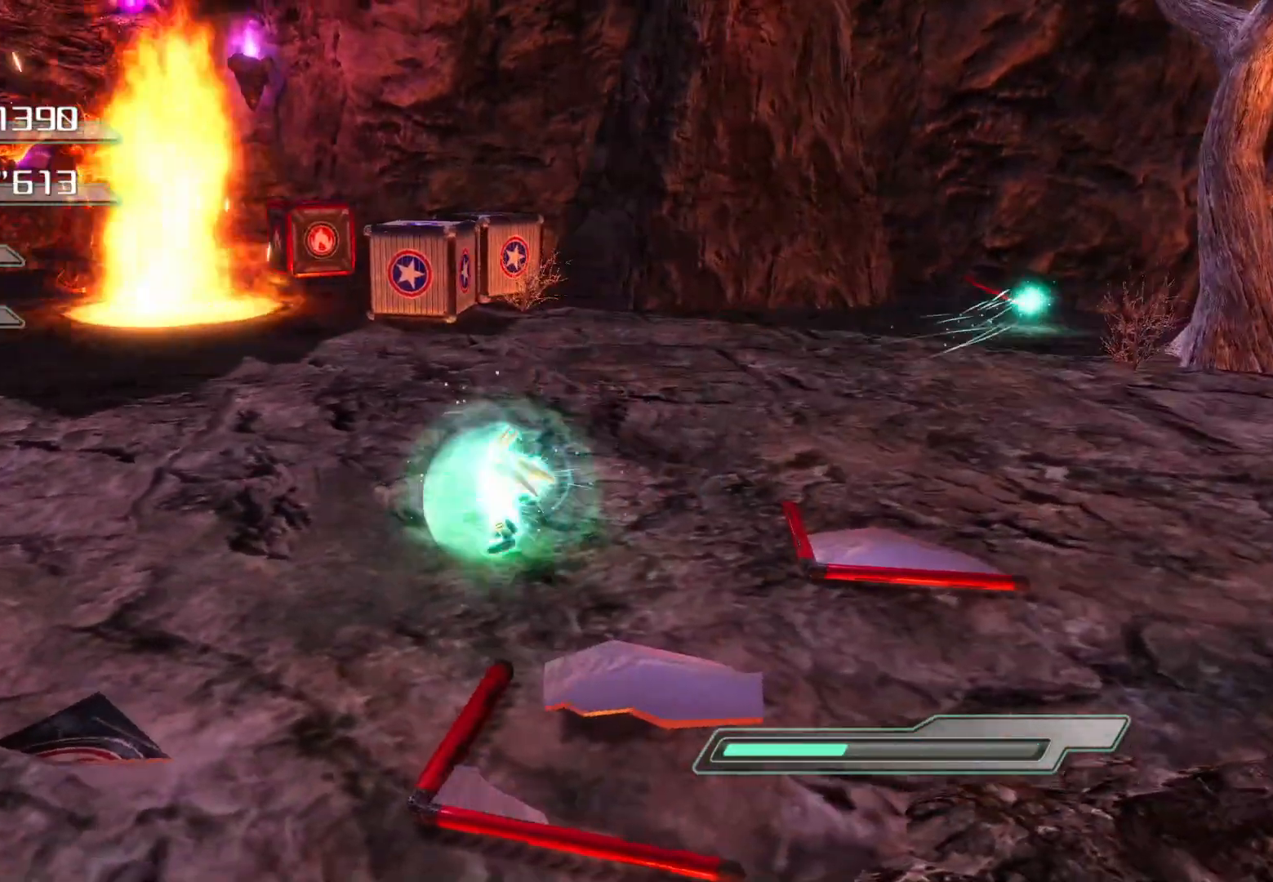
{"buttons": ["CIRCLE"], "left_stick": "left", "right_stick": "center", "events": [[453, "left_stick", "left"]]}
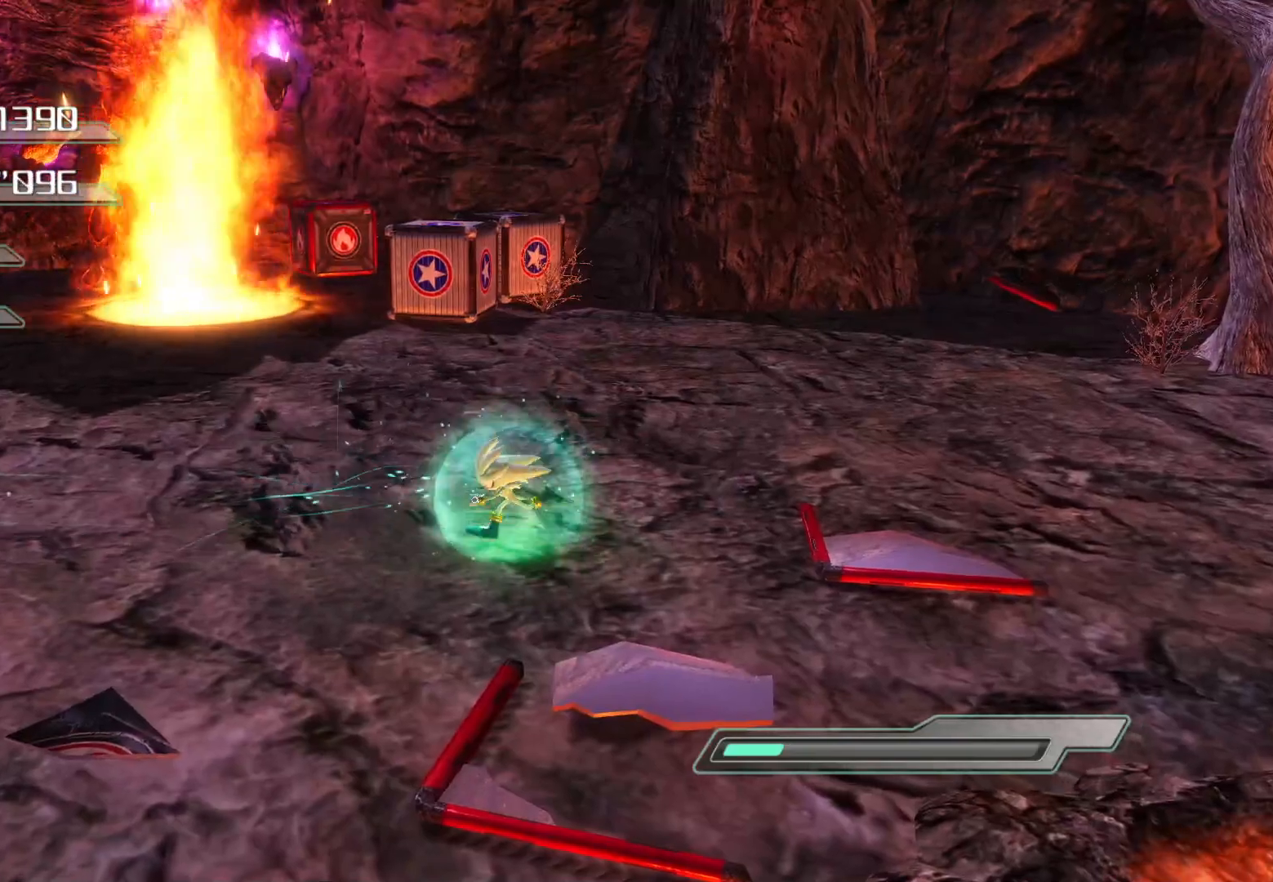
{"buttons": ["CIRCLE"], "left_stick": "left", "right_stick": "center", "events": []}
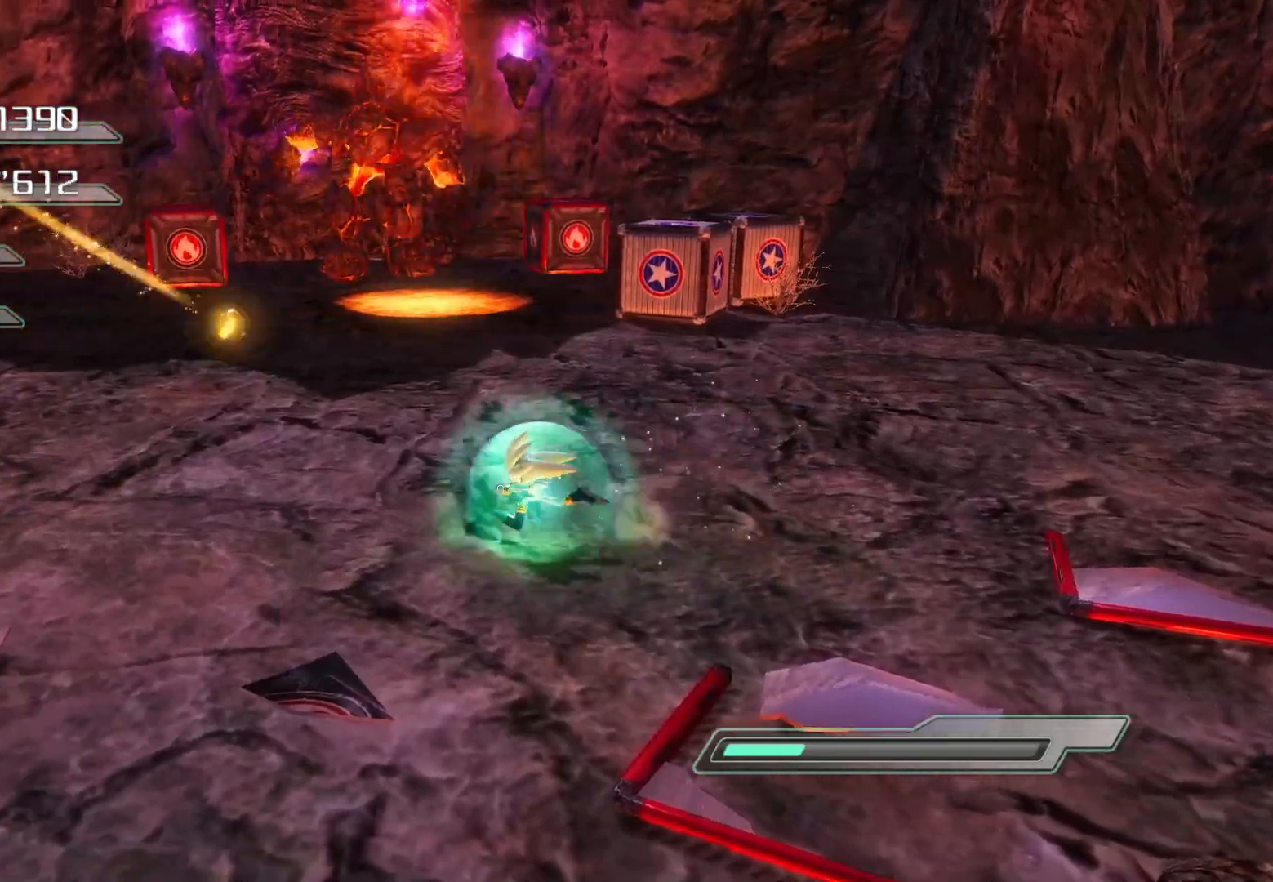
{"buttons": ["CIRCLE"], "left_stick": "left", "right_stick": "center", "events": [[218, "left_stick", "center"], [402, "left_stick", "left"]]}
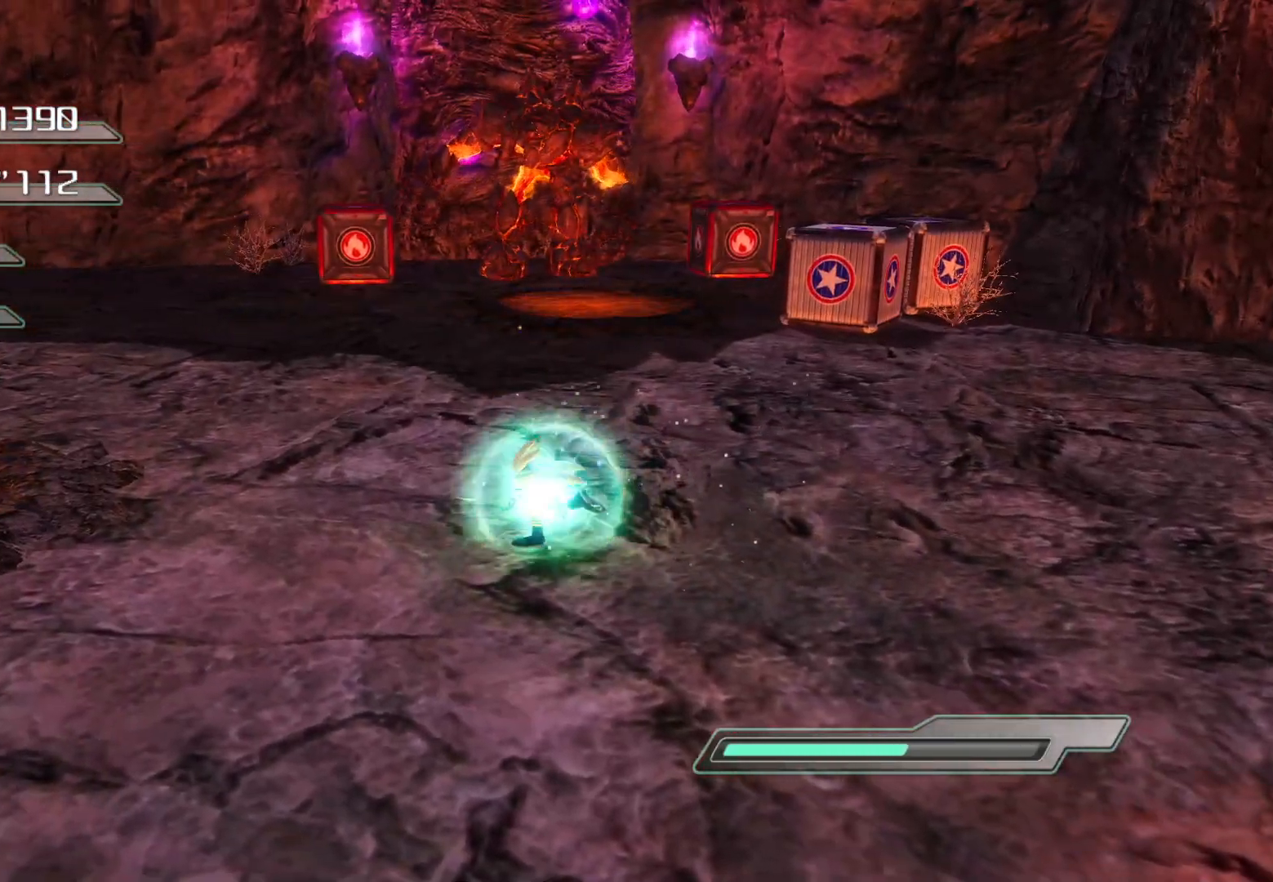
{"buttons": ["CIRCLE"], "left_stick": "up", "right_stick": "center", "events": [[50, "left_stick", "up-left"], [318, "left_stick", "up"]]}
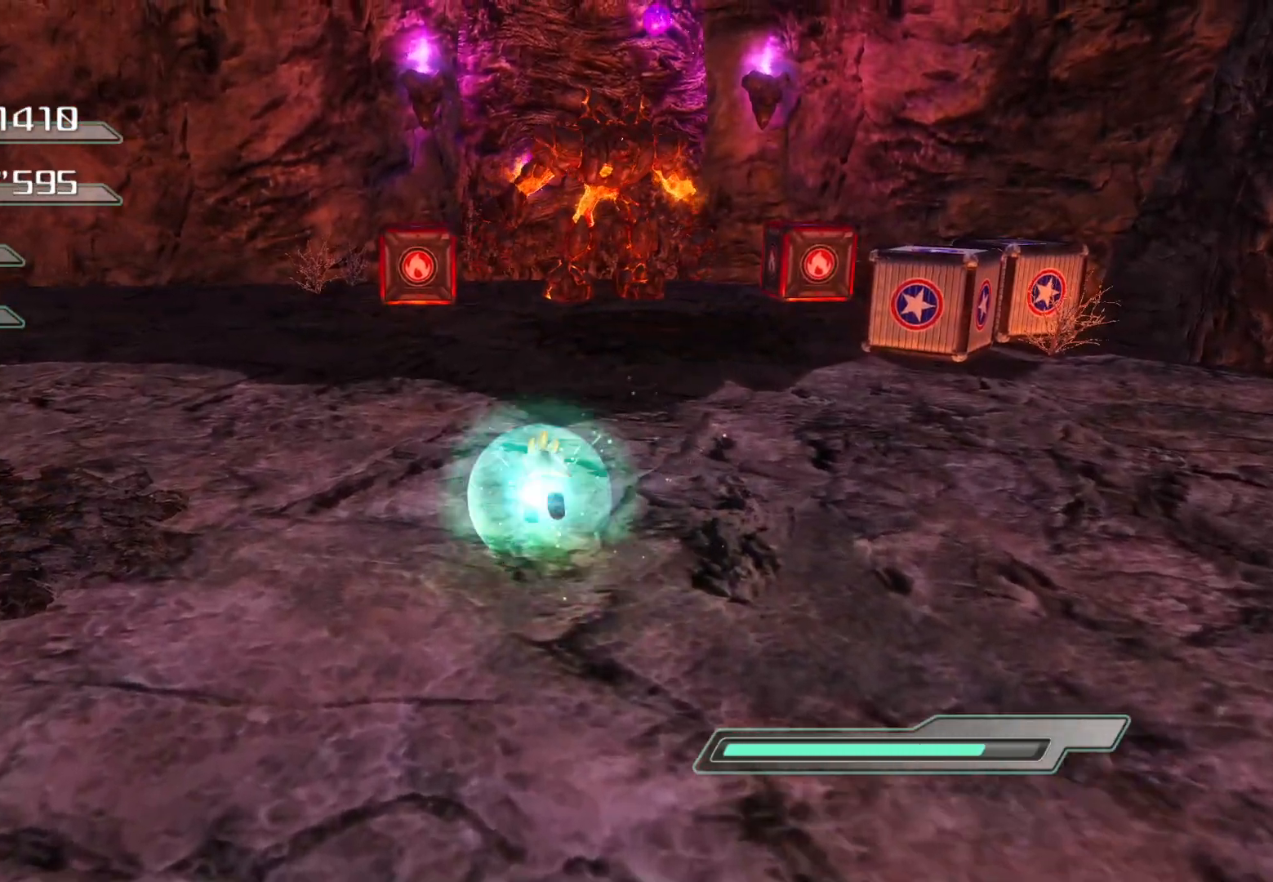
{"buttons": ["CIRCLE"], "left_stick": "up", "right_stick": "center", "events": [[386, "CIRCLE", "up"], [436, "CIRCLE", "down"]]}
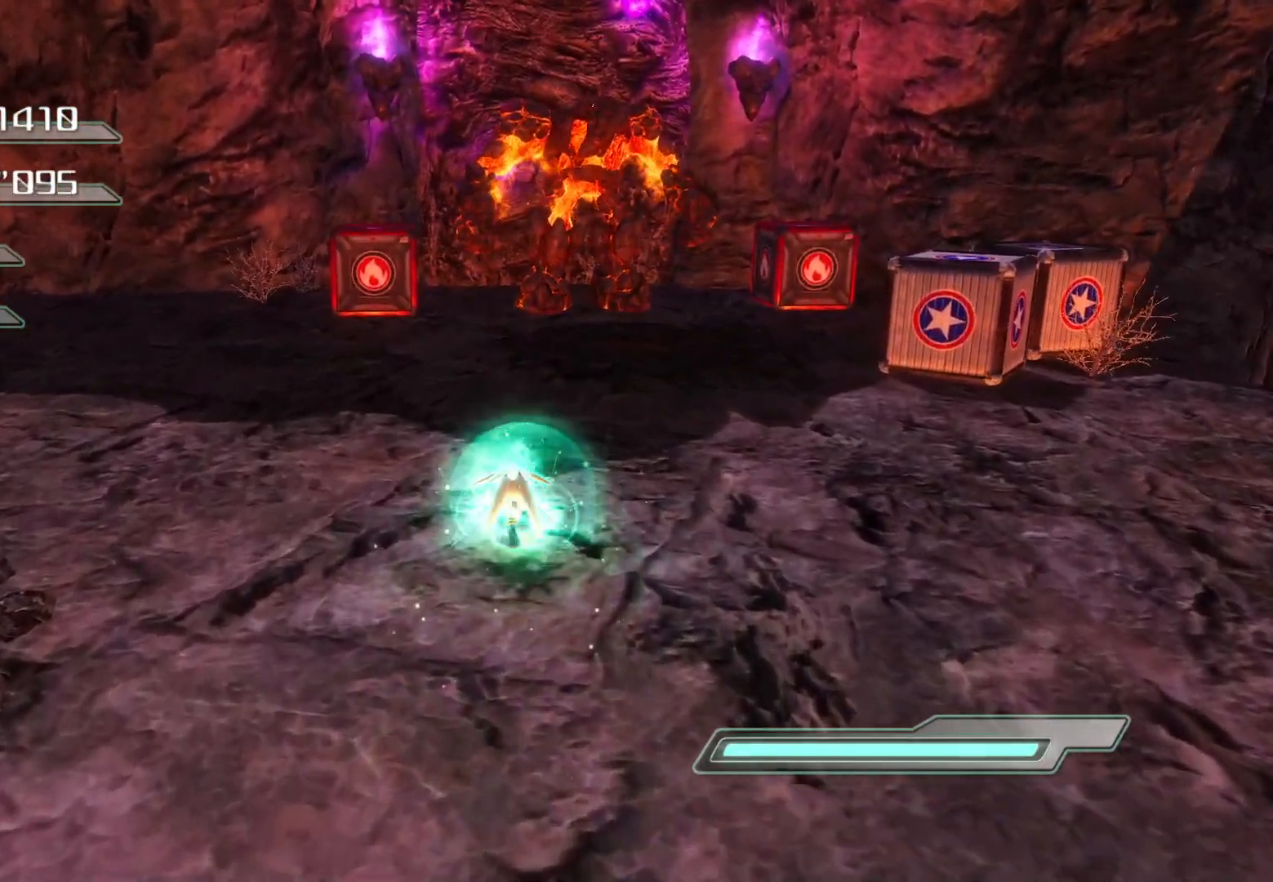
{"buttons": [], "left_stick": "up-left", "right_stick": "center", "events": [[50, "CIRCLE", "up"], [100, "CIRCLE", "down"], [268, "CIRCLE", "up"], [318, "CIRCLE", "down"], [318, "left_stick", "up-left"], [485, "CIRCLE", "up"]]}